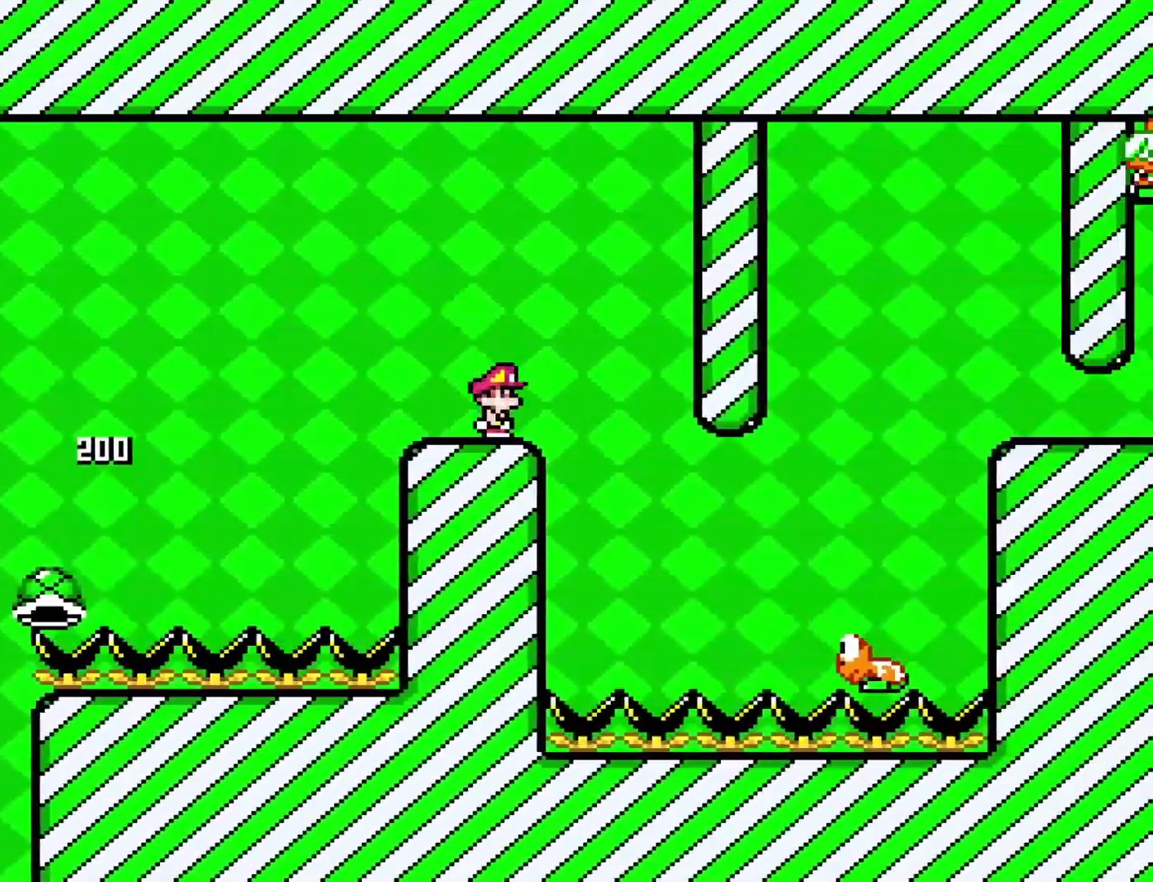
Gameplay with a controller (Nintendo layout); each line is a JSON object with the inputs held at the frame after it. "events" lists button and stick changes between this image and that frame as [ms after this image, input, new state], when the widget could be followed in between. Not read: L3 R3.
{"buttons": ["B", "Y", "DPAD_RIGHT"], "events": [[233, "B", "down"]]}
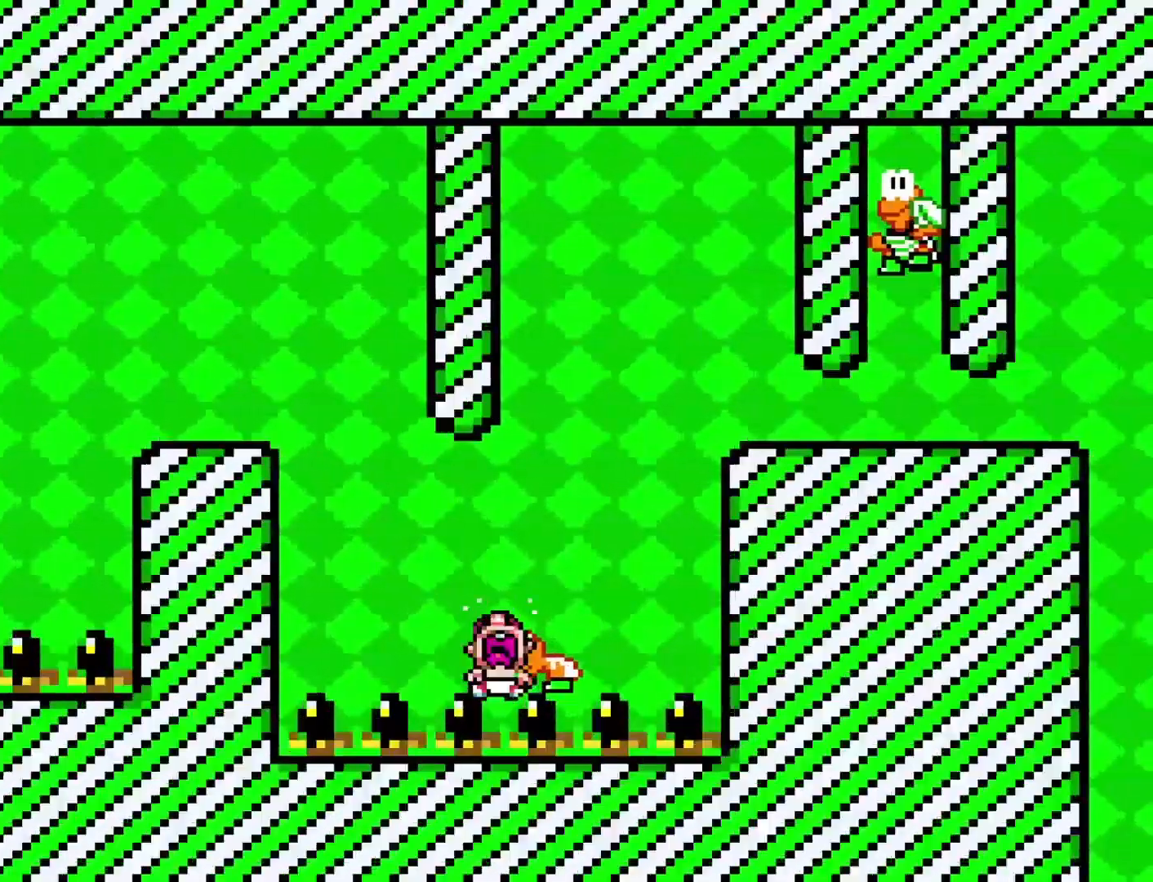
{"buttons": ["Y"], "events": [[33, "B", "up"], [500, "DPAD_RIGHT", "up"]]}
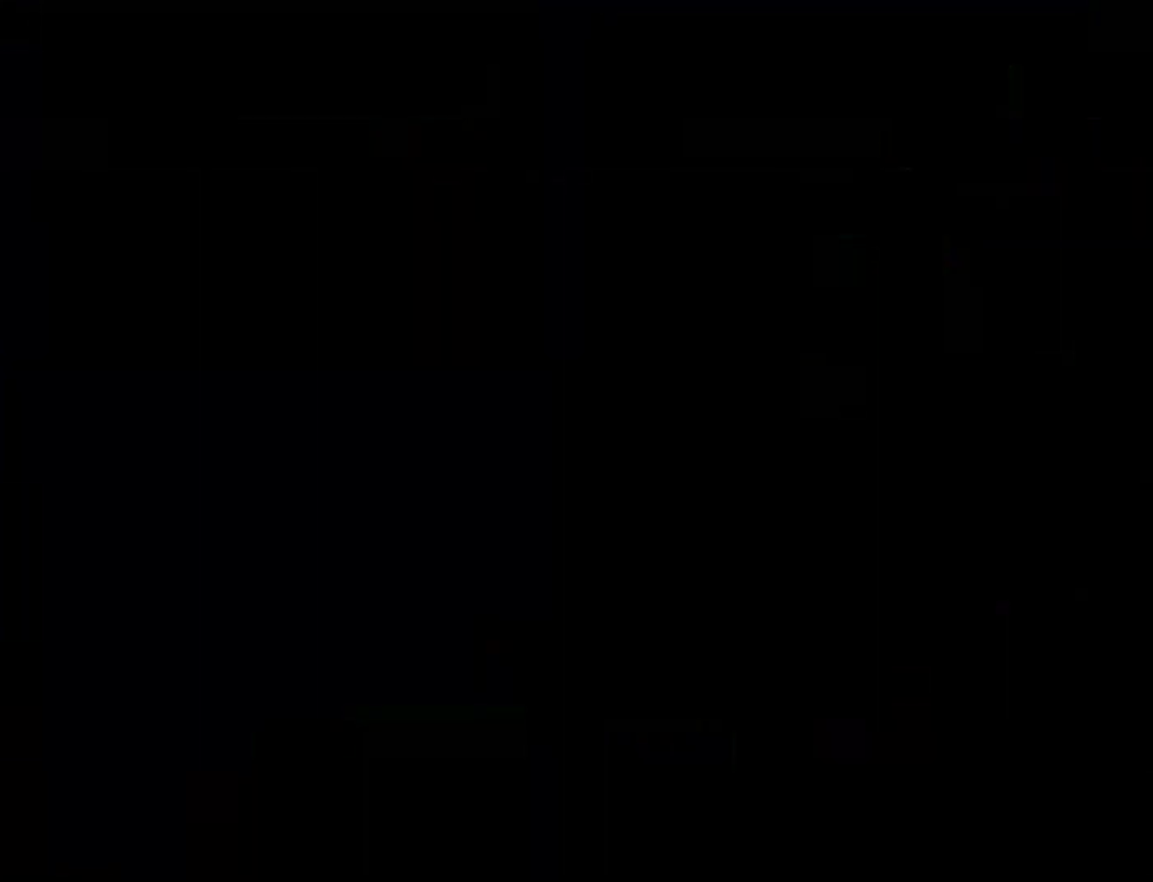
{"buttons": ["Y", "DPAD_RIGHT"], "events": [[67, "Y", "up"], [167, "Y", "down"], [383, "DPAD_RIGHT", "down"]]}
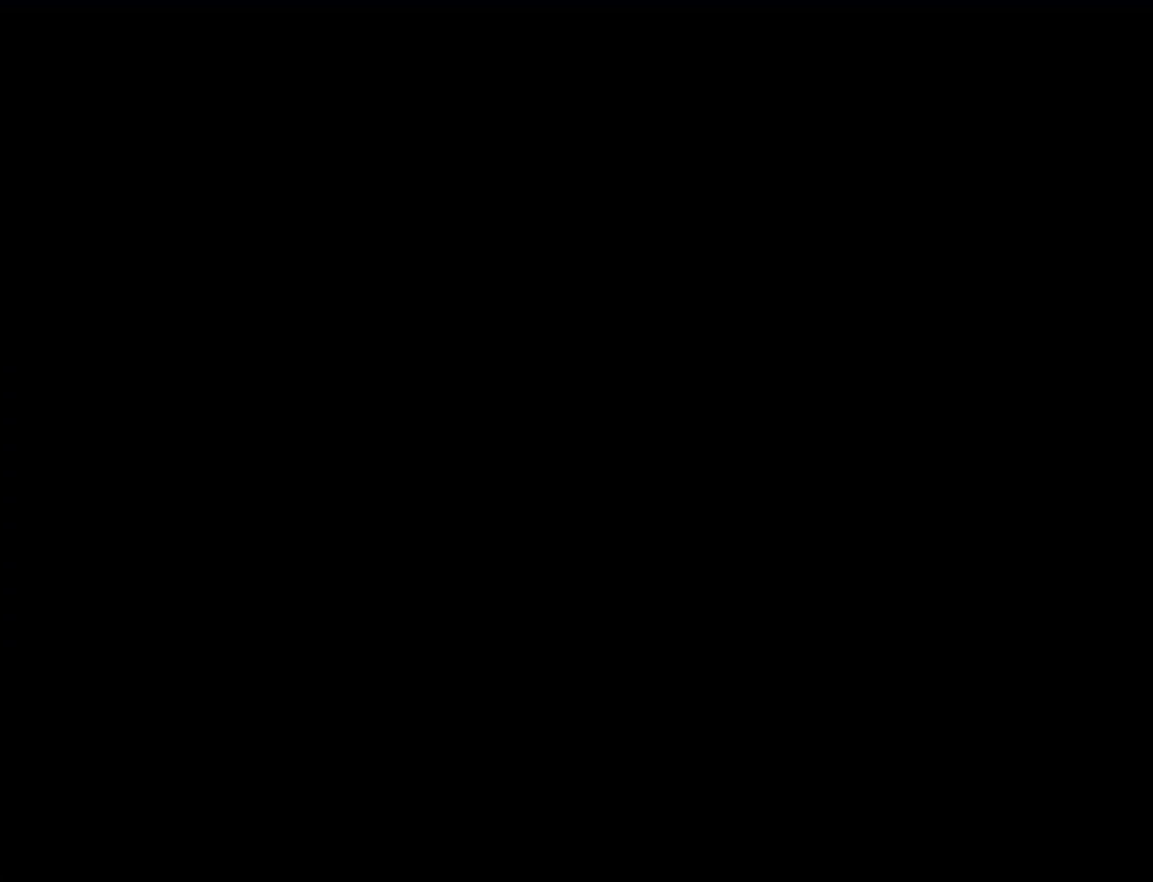
{"buttons": ["Y", "DPAD_RIGHT"], "events": []}
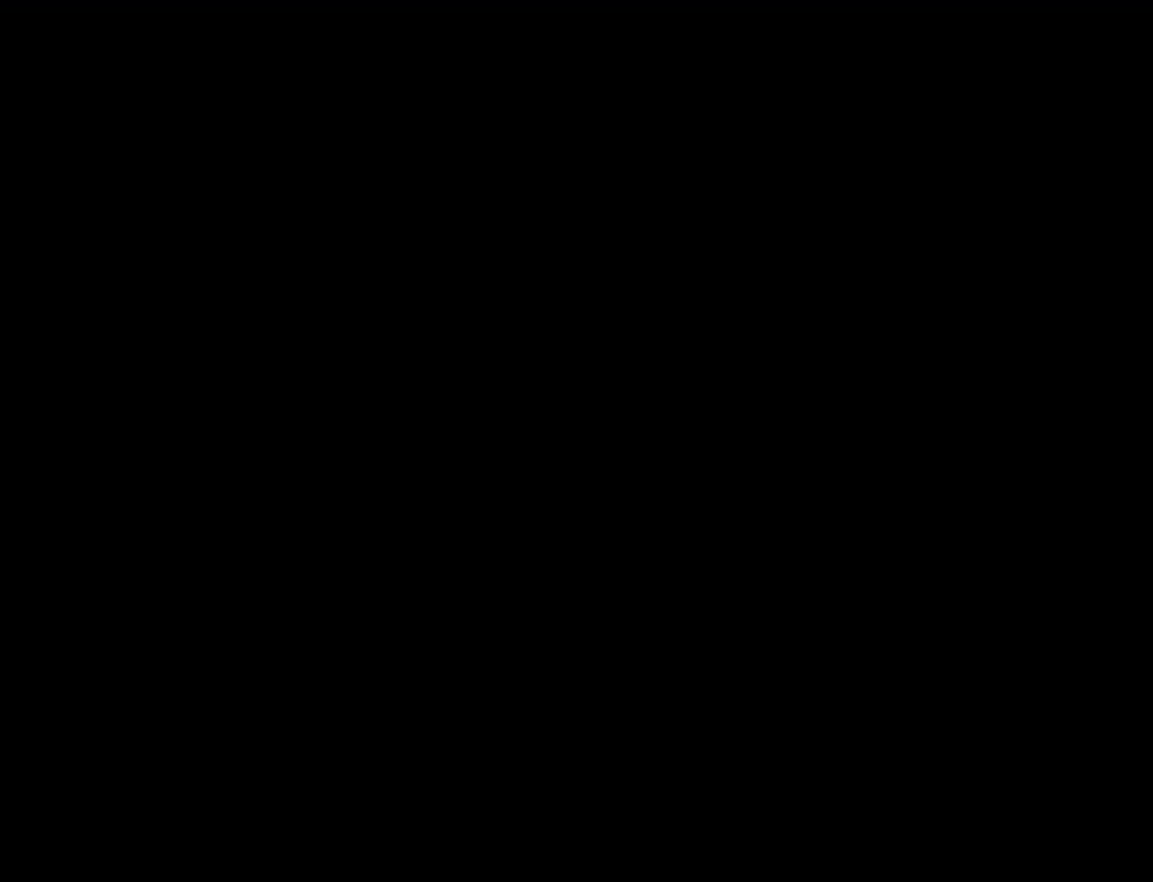
{"buttons": ["Y", "DPAD_RIGHT"], "events": []}
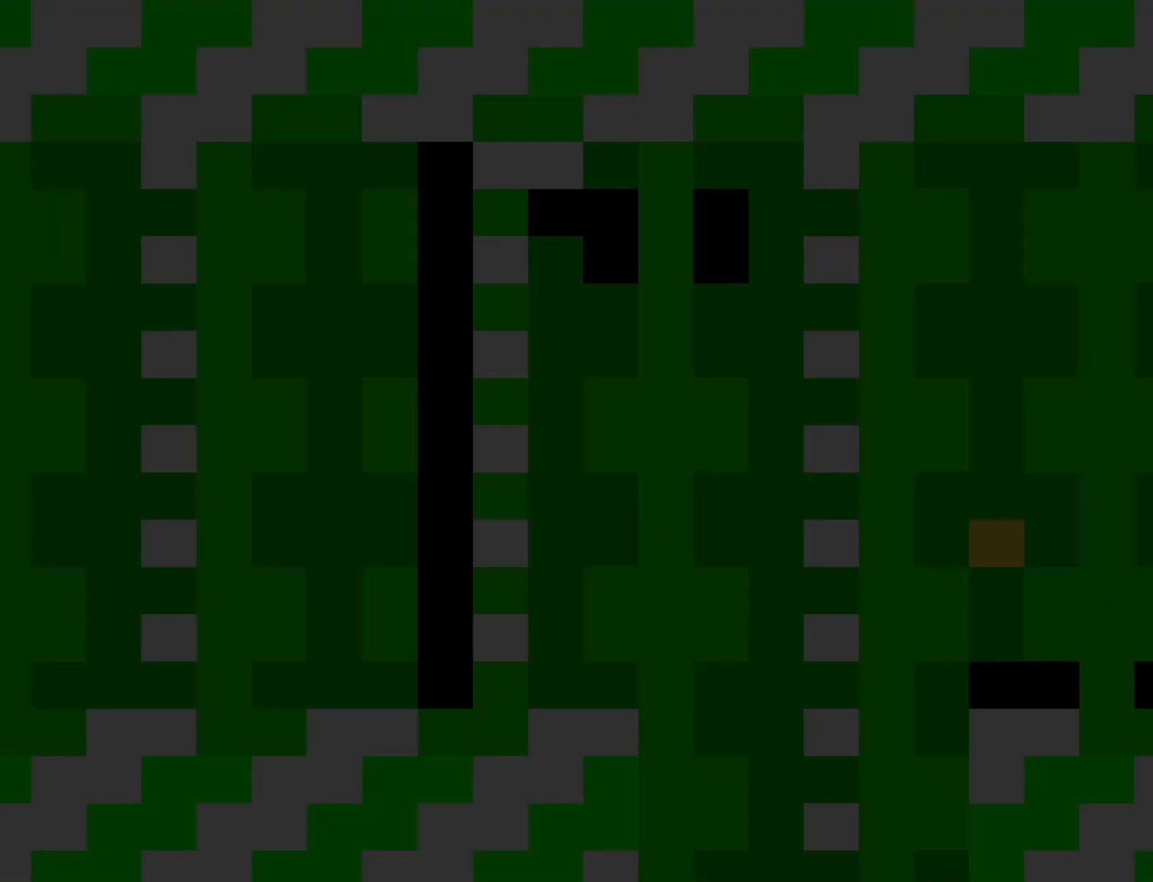
{"buttons": ["Y", "DPAD_RIGHT"], "events": []}
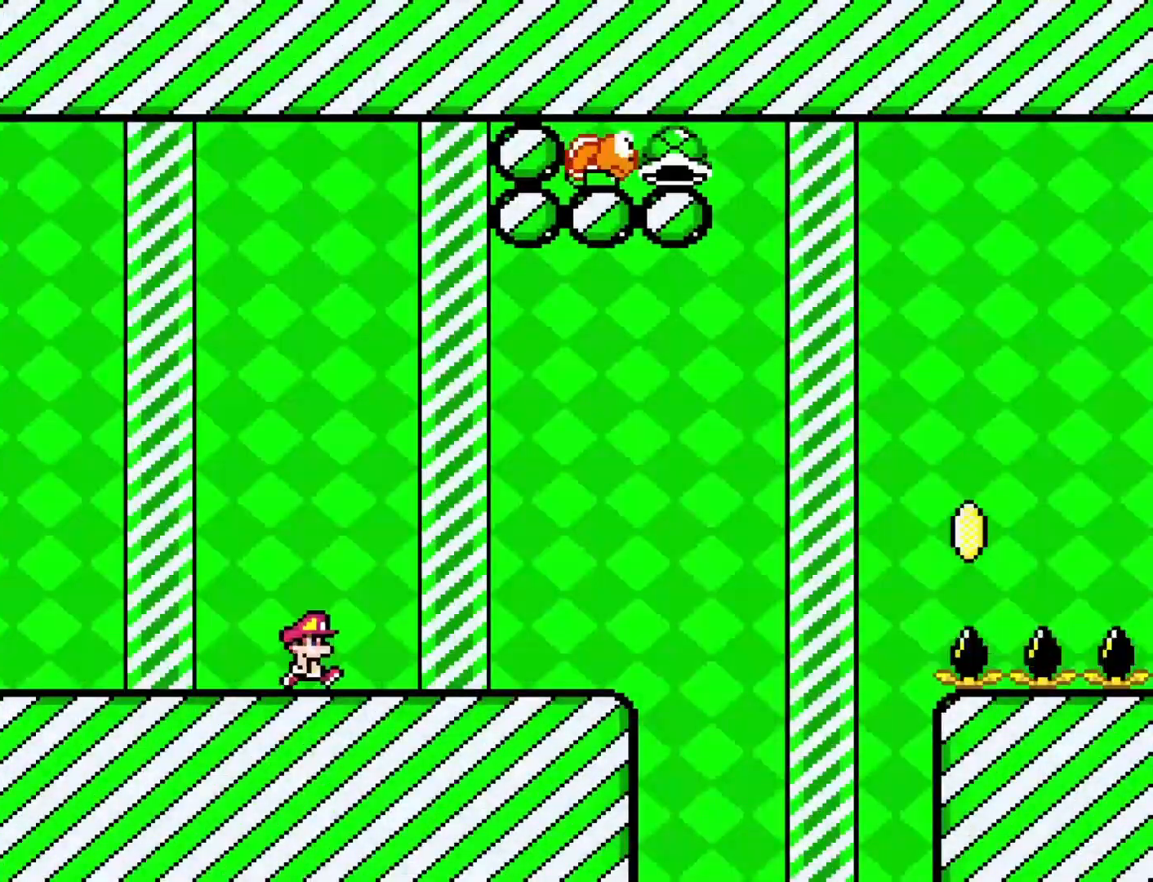
{"buttons": ["B", "Y", "DPAD_RIGHT"], "events": [[450, "B", "down"]]}
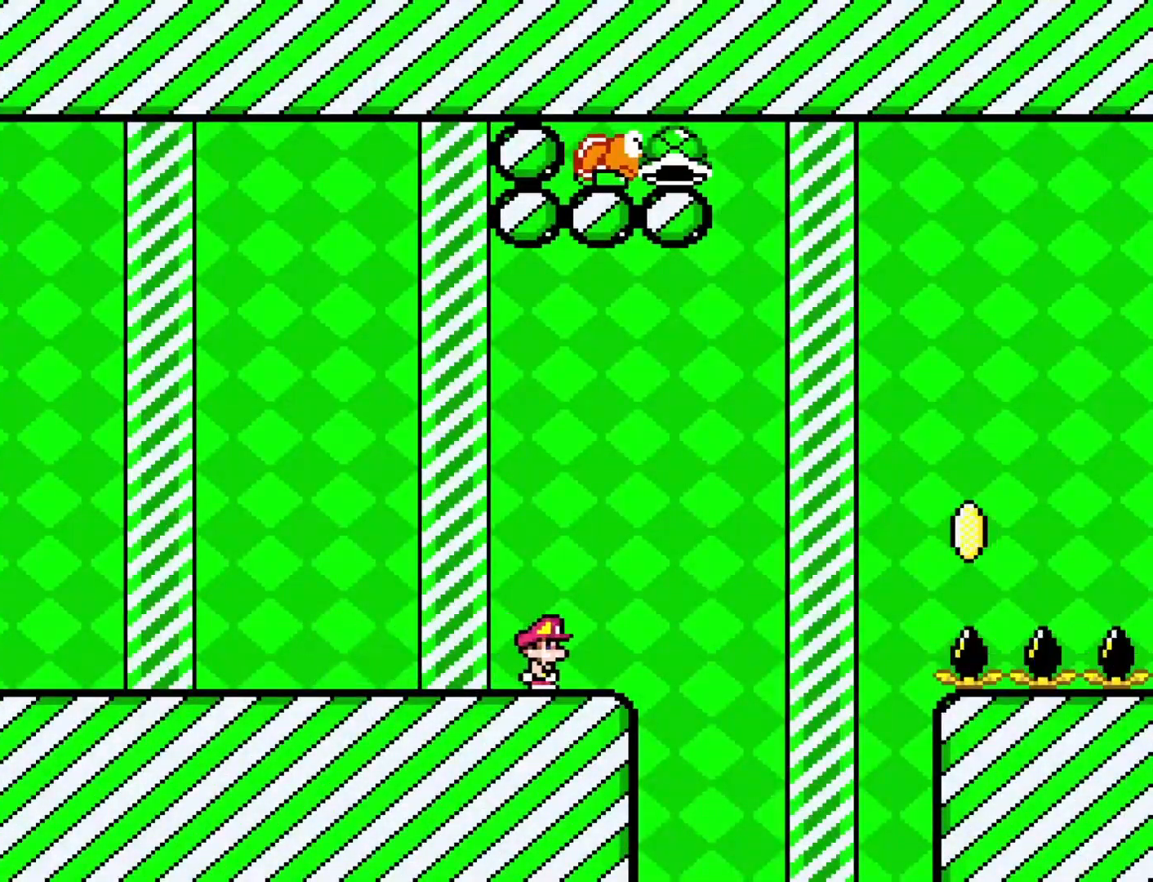
{"buttons": ["B", "Y", "DPAD_RIGHT"], "events": []}
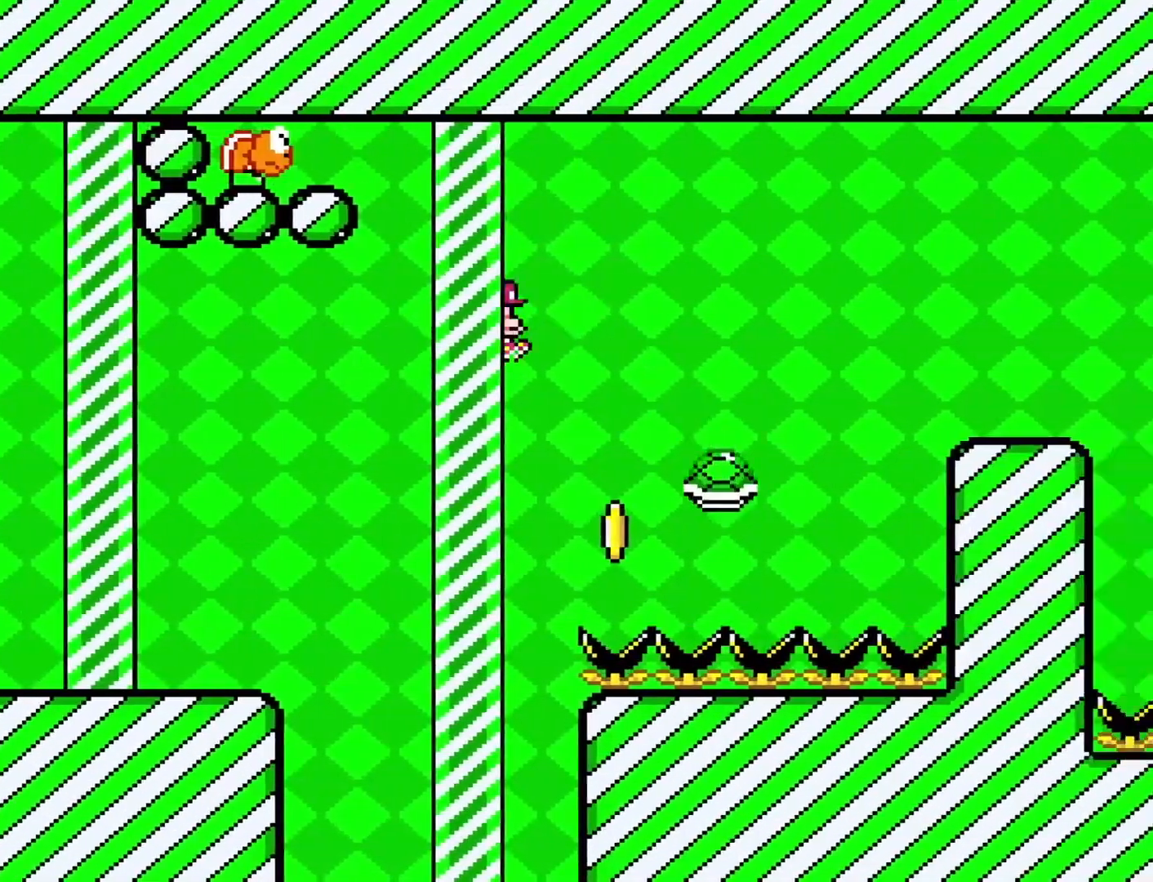
{"buttons": ["B", "Y", "DPAD_RIGHT"], "events": [[233, "DPAD_RIGHT", "up"], [267, "DPAD_LEFT", "down"], [433, "DPAD_LEFT", "up"], [433, "DPAD_RIGHT", "down"]]}
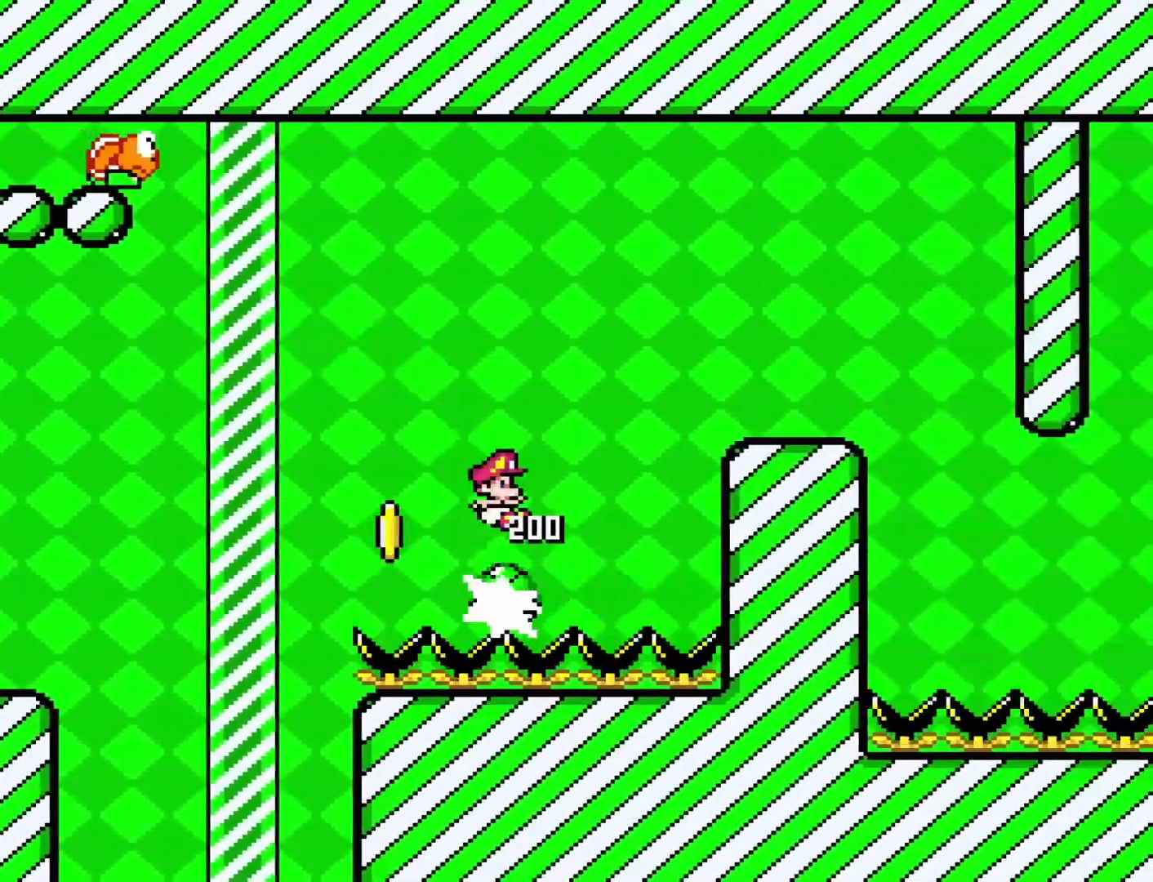
{"buttons": ["Y", "DPAD_RIGHT"], "events": [[400, "B", "up"]]}
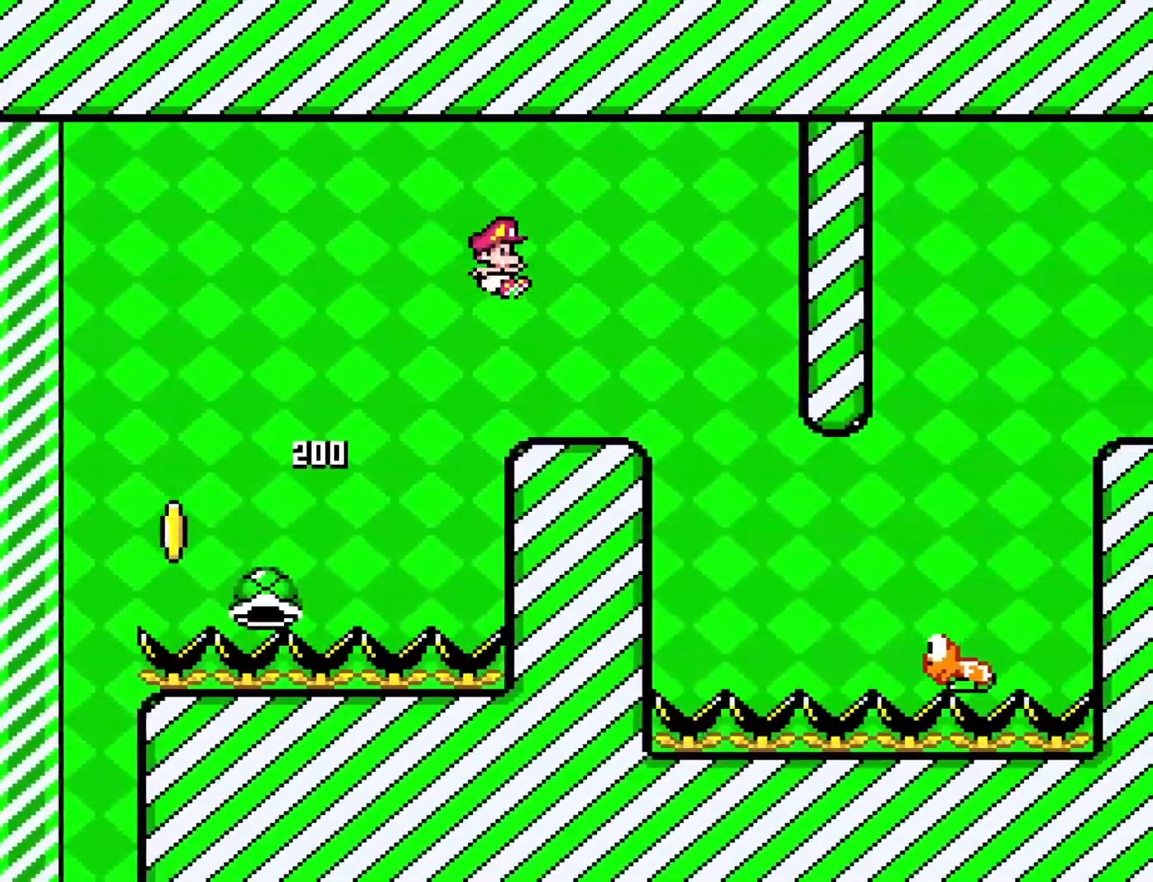
{"buttons": ["B", "Y", "DPAD_RIGHT"], "events": [[417, "B", "down"]]}
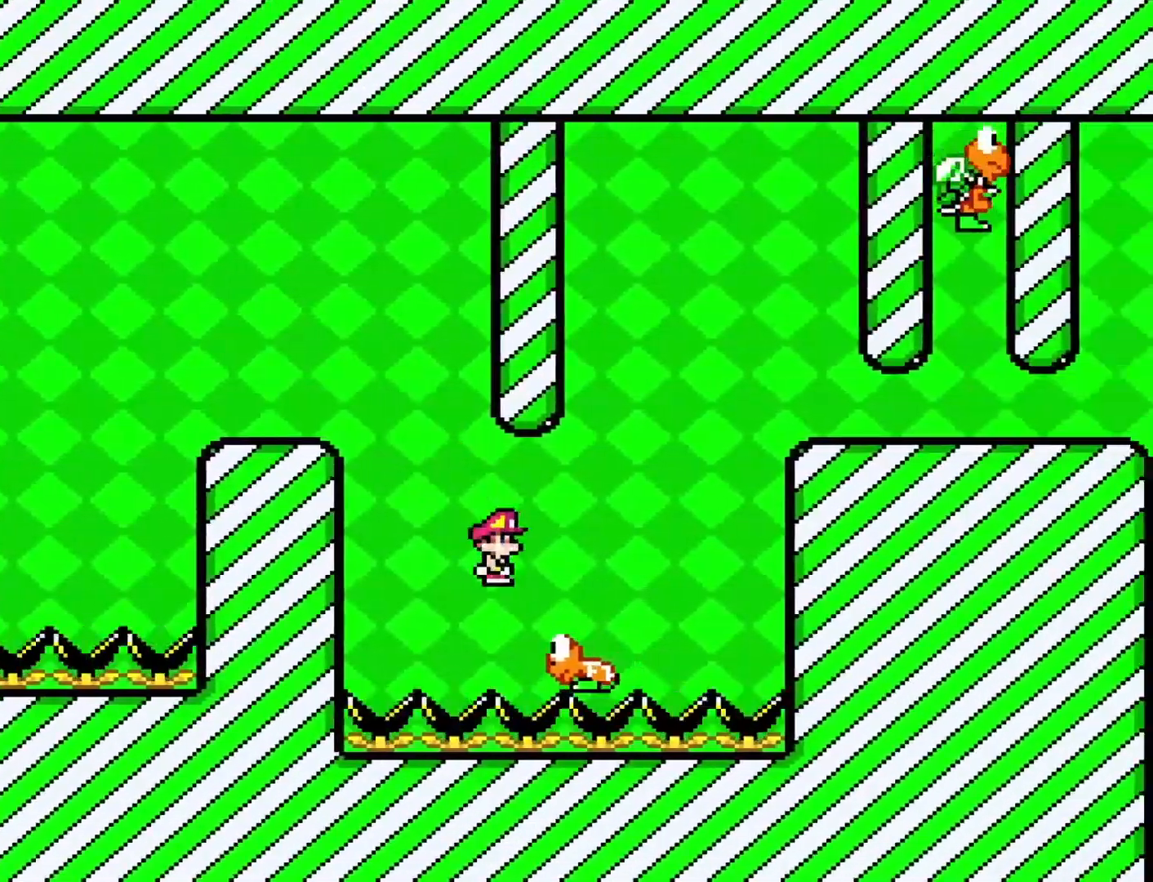
{"buttons": ["Y", "DPAD_RIGHT"], "events": [[233, "B", "up"]]}
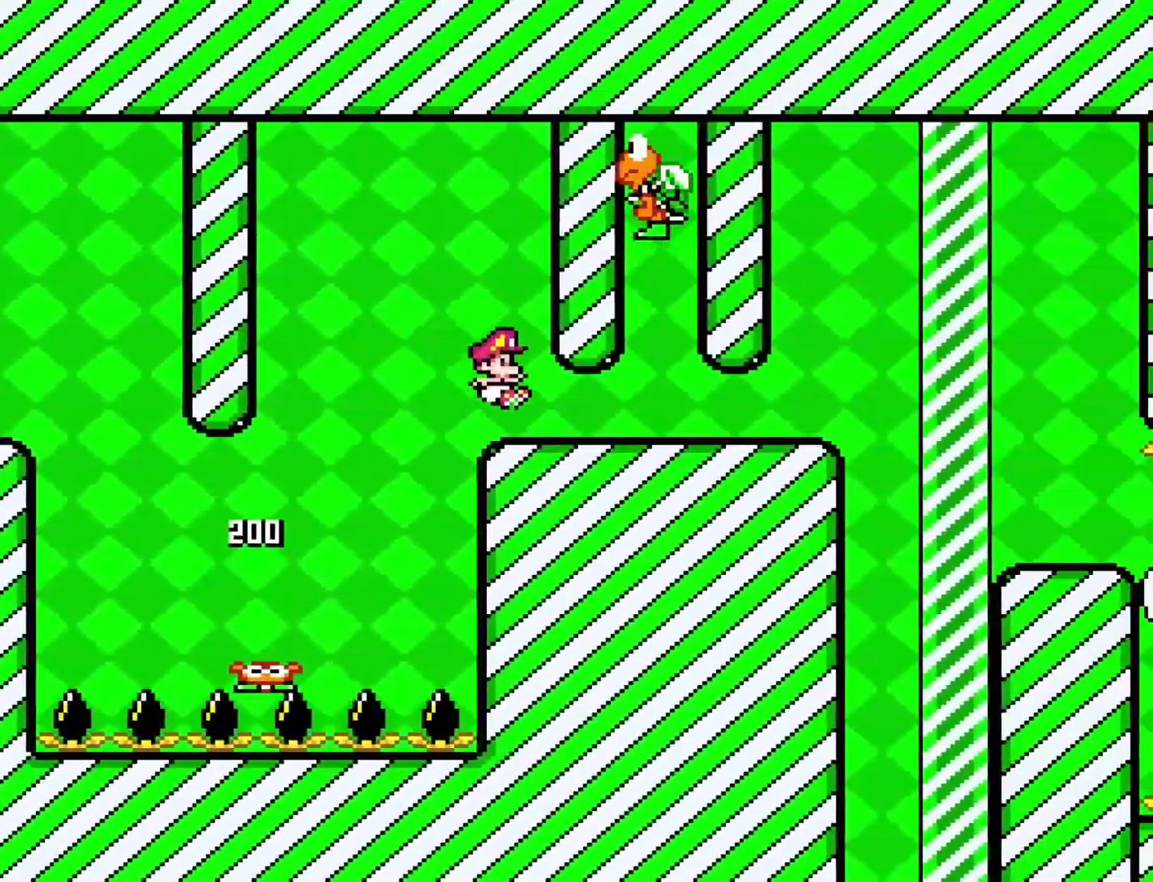
{"buttons": ["Y", "DPAD_RIGHT"], "events": []}
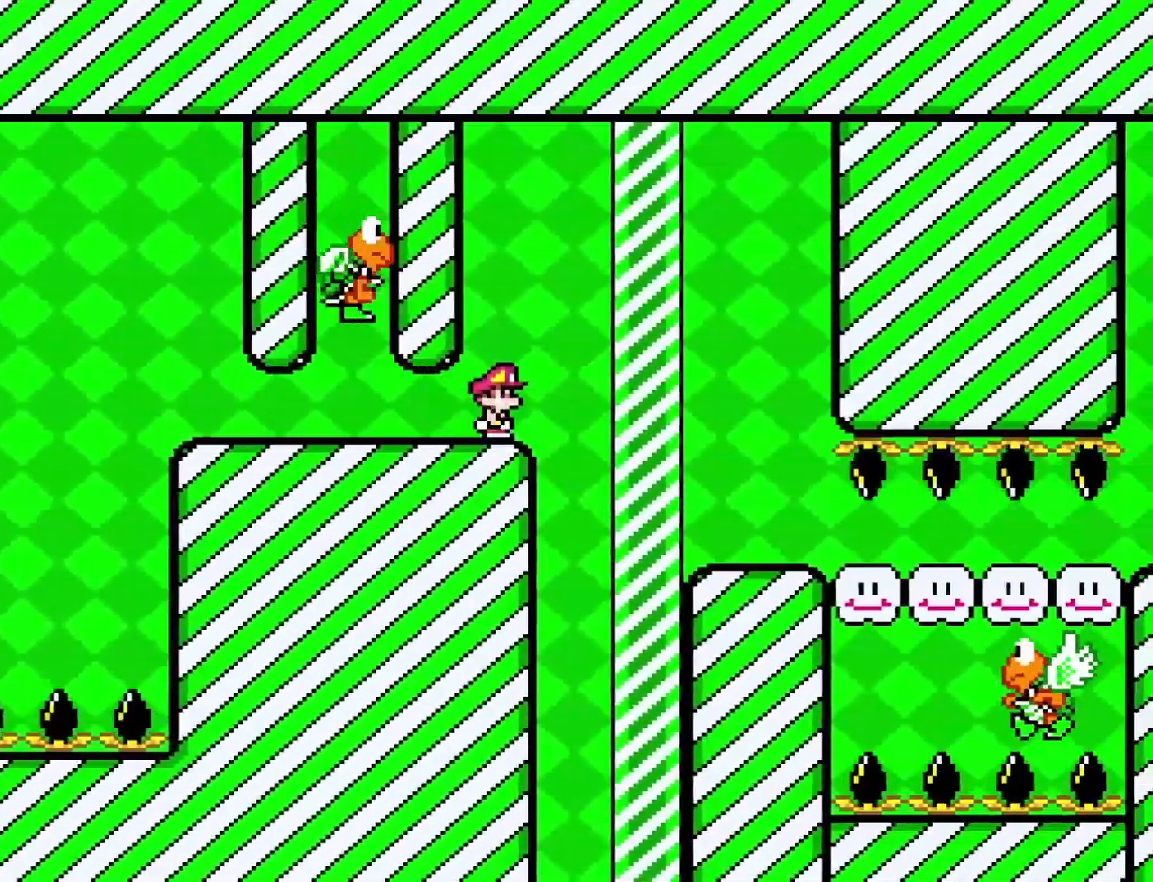
{"buttons": ["Y", "DPAD_RIGHT"], "events": []}
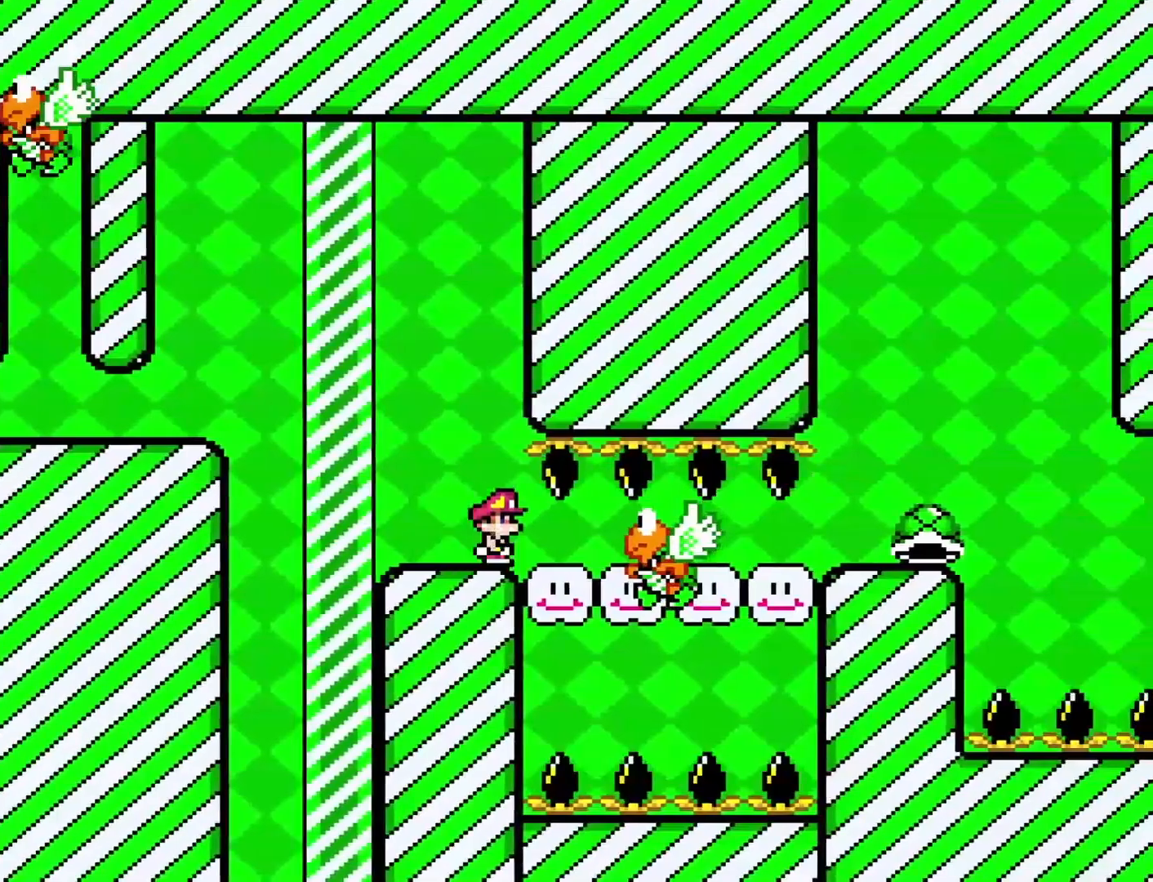
{"buttons": ["Y"], "events": [[483, "DPAD_RIGHT", "up"]]}
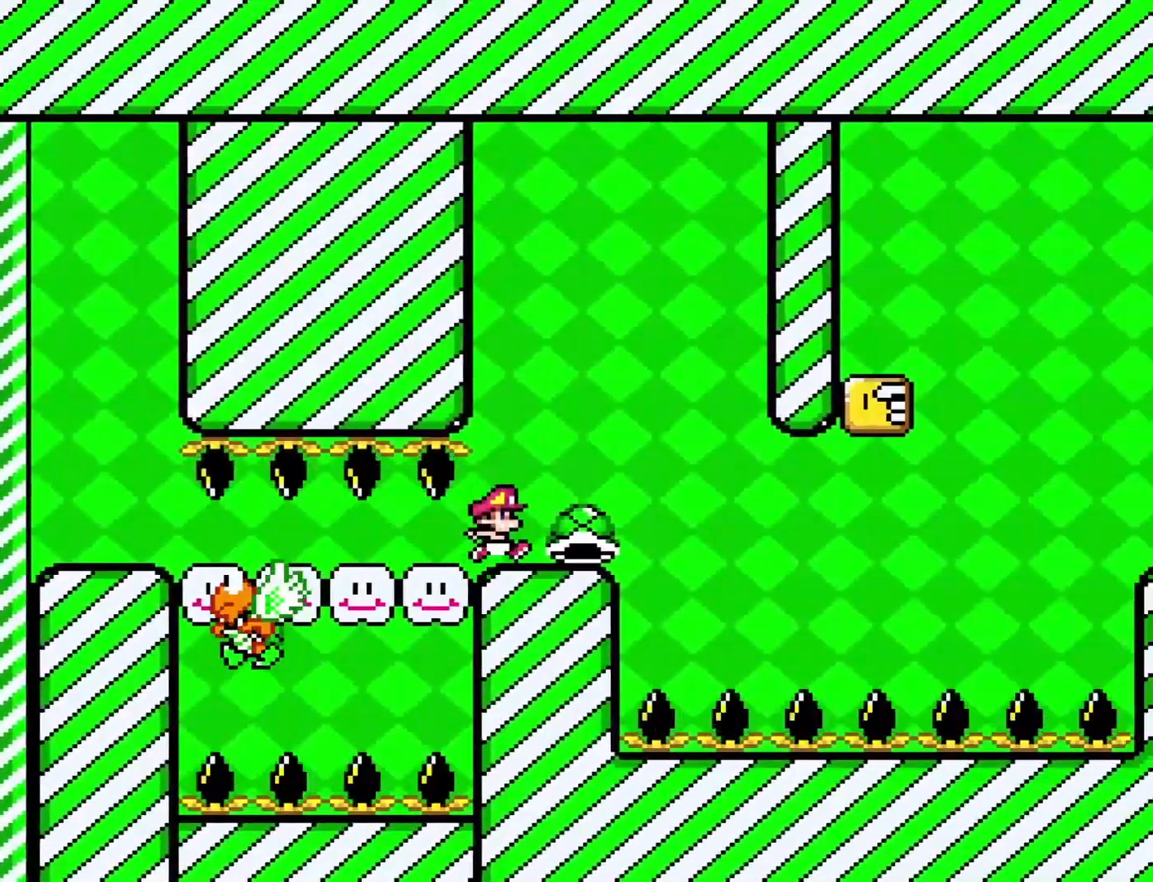
{"buttons": ["Y"], "events": [[17, "DPAD_LEFT", "down"], [183, "DPAD_LEFT", "up"]]}
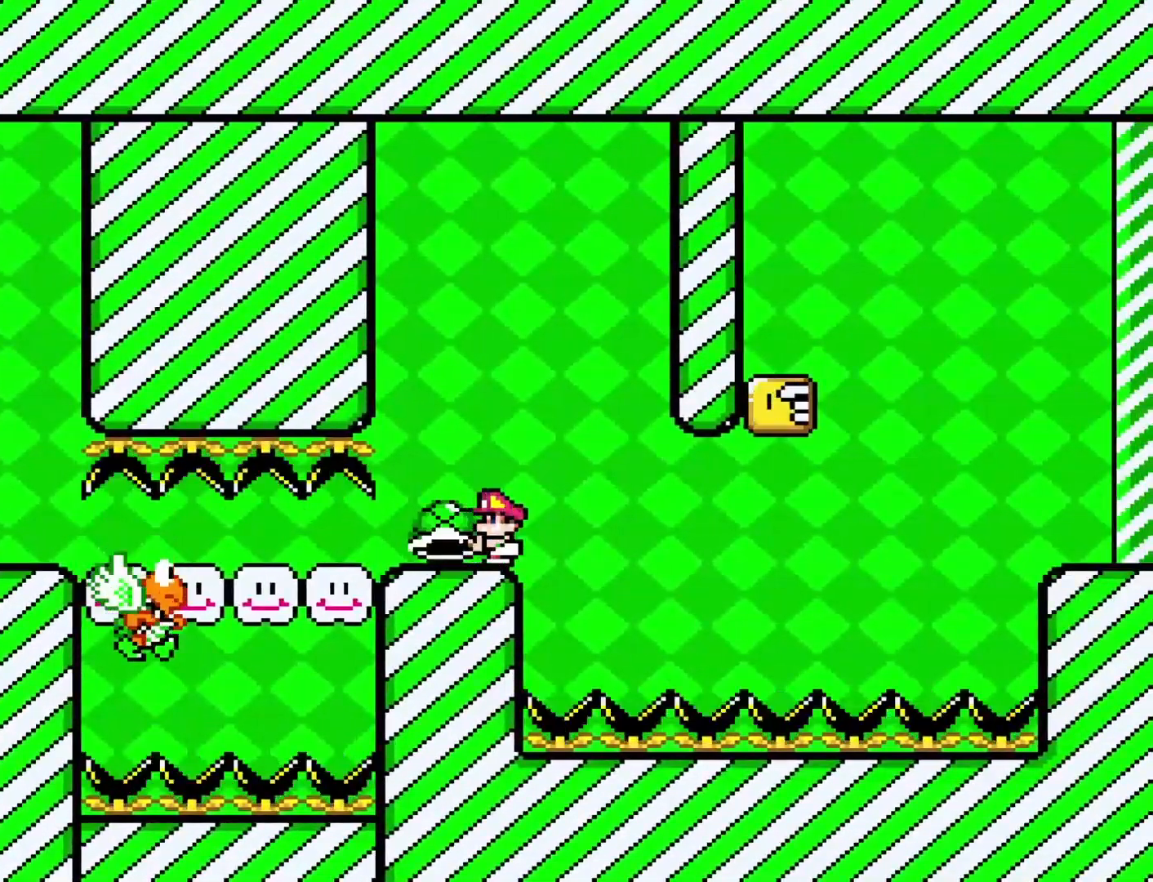
{"buttons": ["Y"], "events": [[83, "DPAD_RIGHT", "down"], [150, "DPAD_RIGHT", "up"], [233, "Y", "up"], [333, "Y", "down"]]}
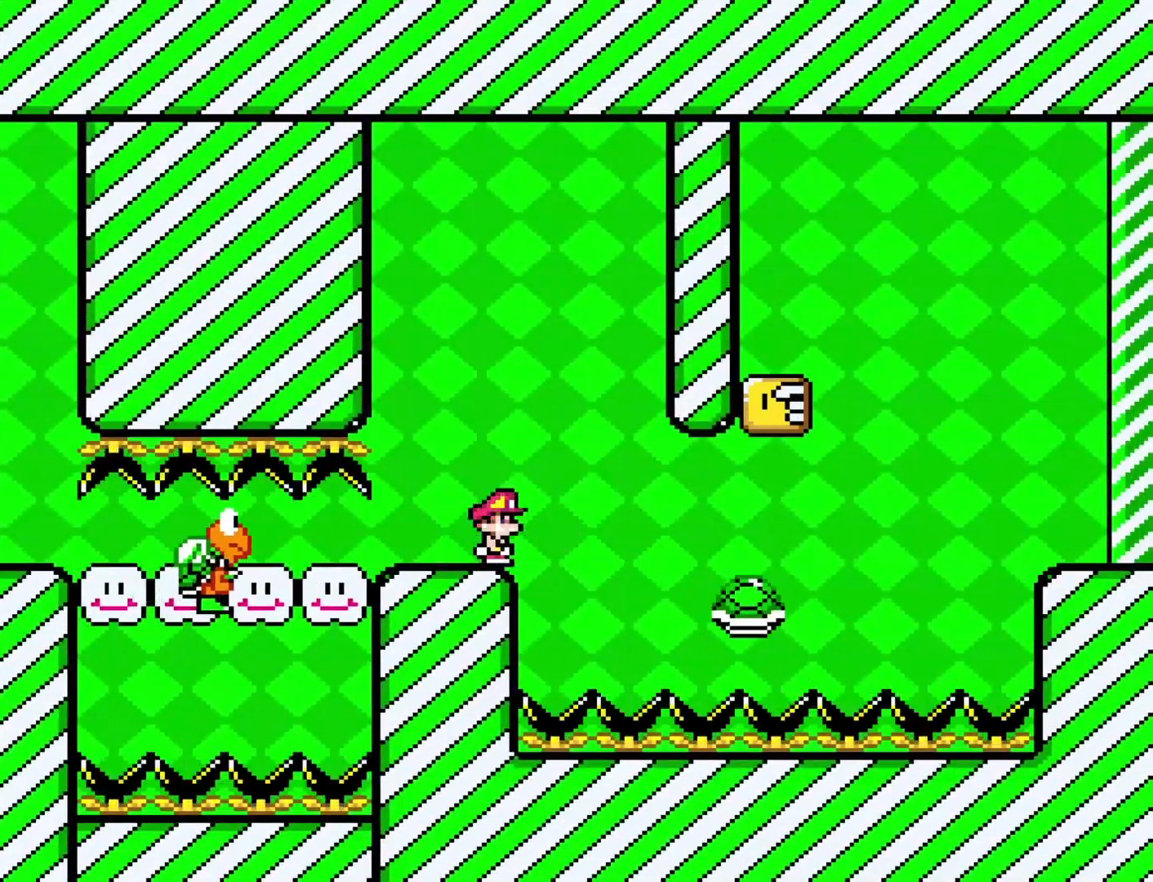
{"buttons": ["Y"], "events": []}
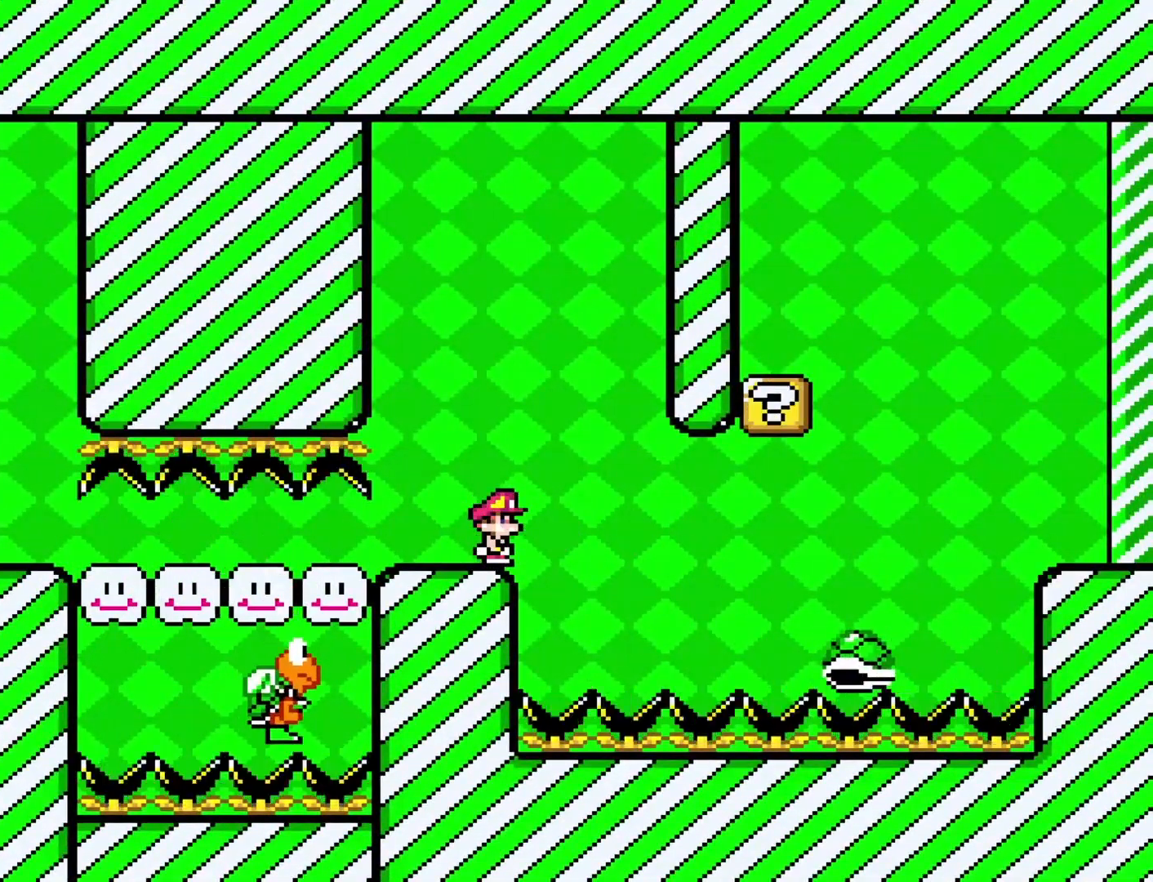
{"buttons": ["Y"], "events": []}
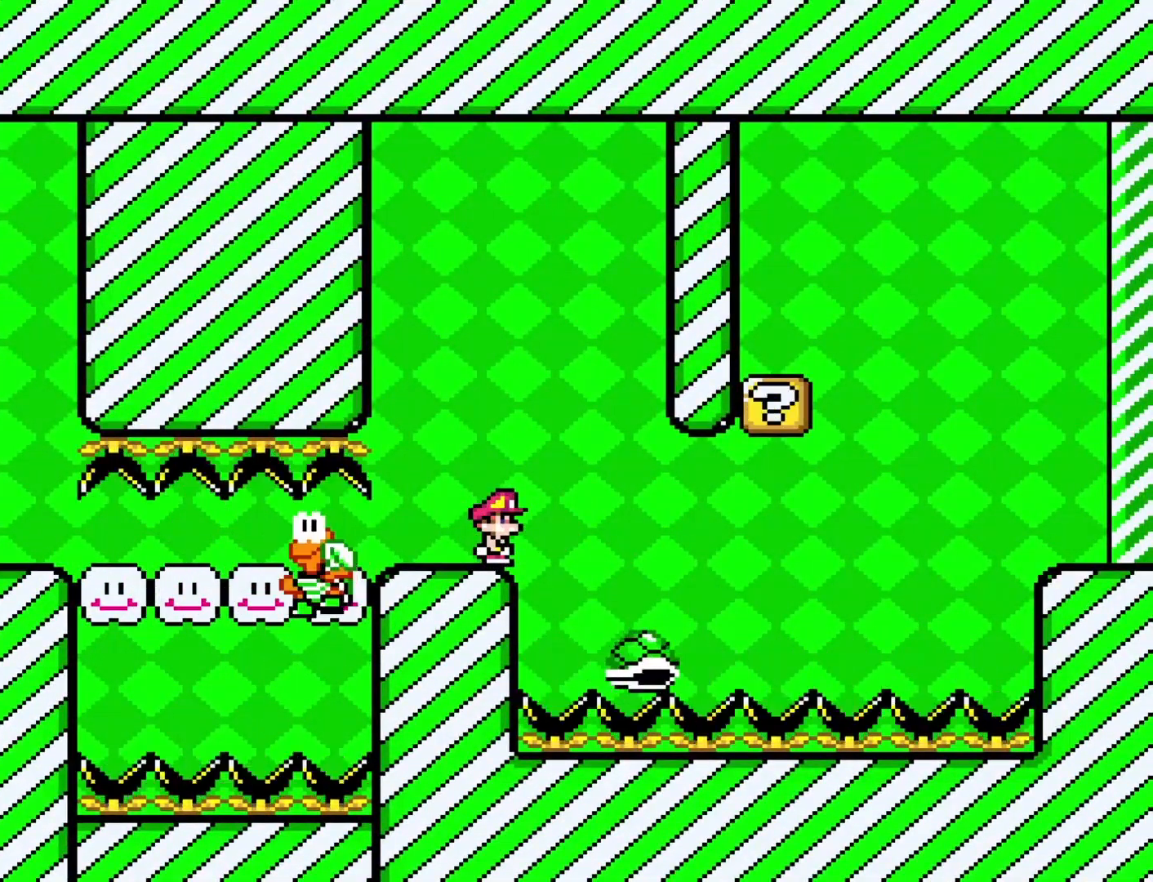
{"buttons": ["Y"], "events": []}
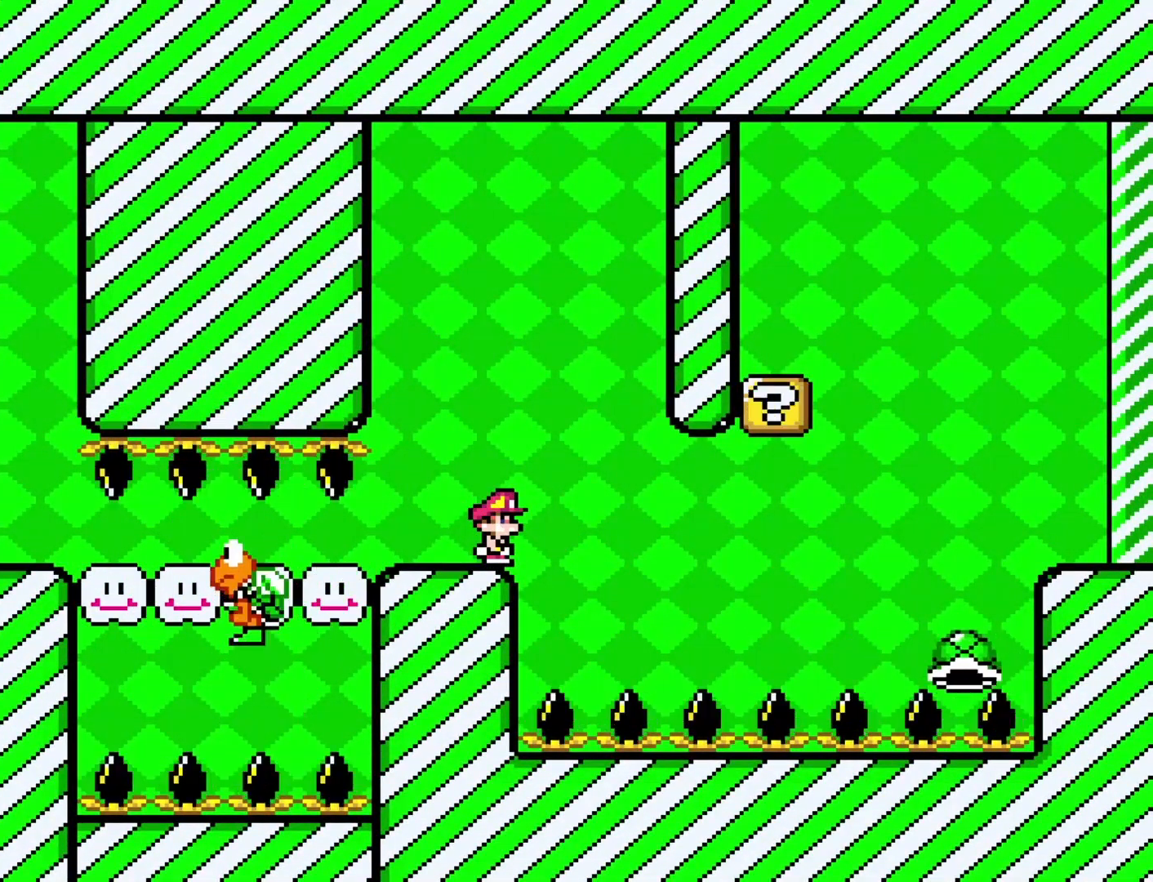
{"buttons": ["Y", "DPAD_RIGHT"], "events": [[100, "B", "down"], [167, "DPAD_RIGHT", "down"], [200, "B", "up"]]}
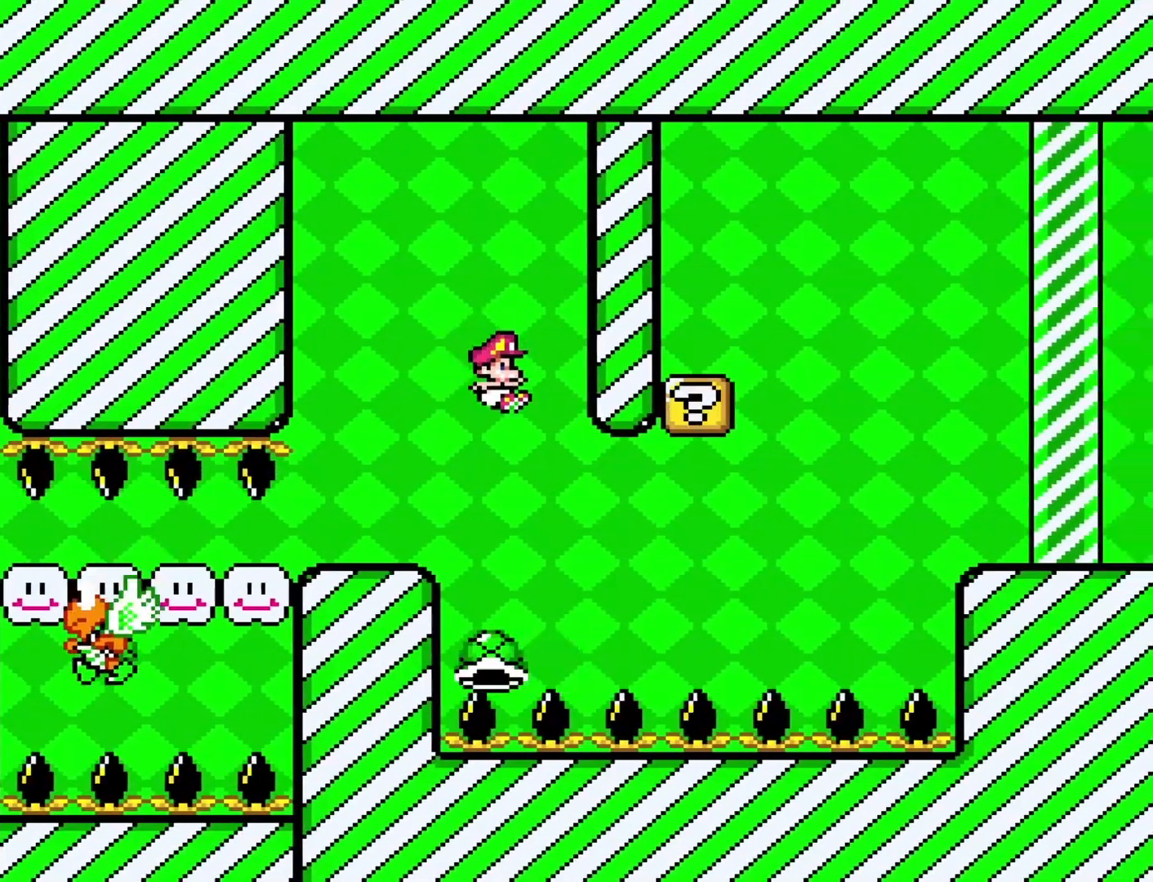
{"buttons": ["B", "Y", "DPAD_RIGHT"], "events": [[133, "B", "down"], [217, "DPAD_RIGHT", "up"], [250, "DPAD_LEFT", "down"], [350, "DPAD_LEFT", "up"], [383, "DPAD_RIGHT", "down"]]}
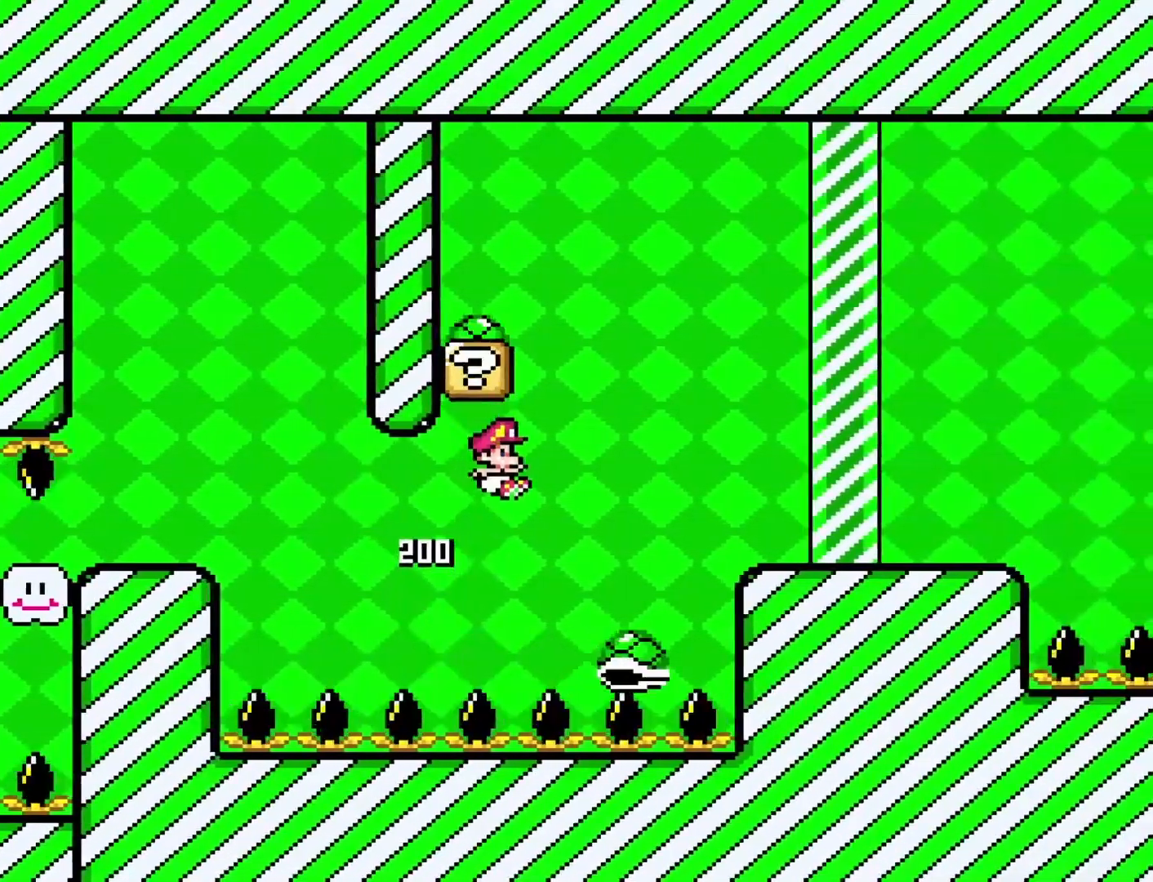
{"buttons": ["B", "Y", "DPAD_LEFT"], "events": [[167, "DPAD_RIGHT", "up"], [200, "DPAD_LEFT", "down"]]}
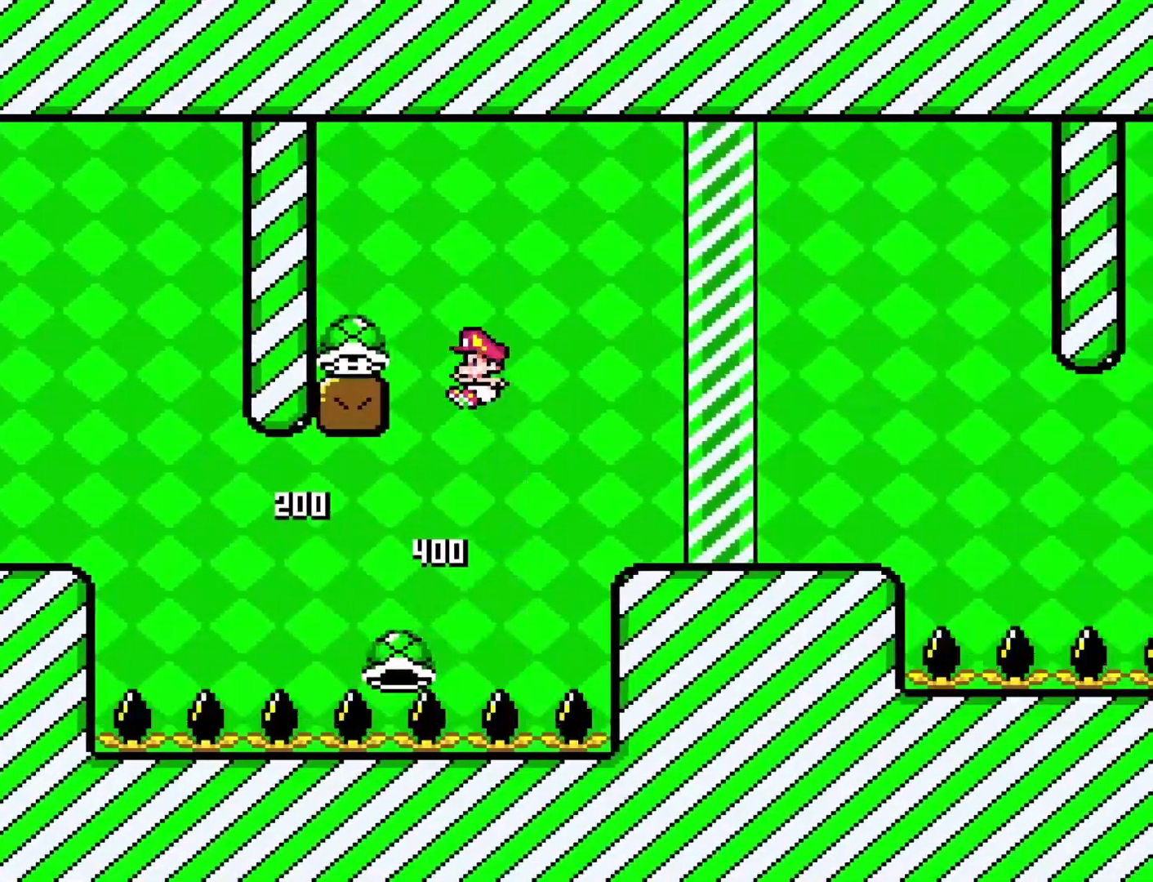
{"buttons": ["B", "Y", "DPAD_RIGHT"], "events": [[167, "B", "up"], [267, "DPAD_LEFT", "up"], [383, "DPAD_RIGHT", "down"], [483, "B", "down"]]}
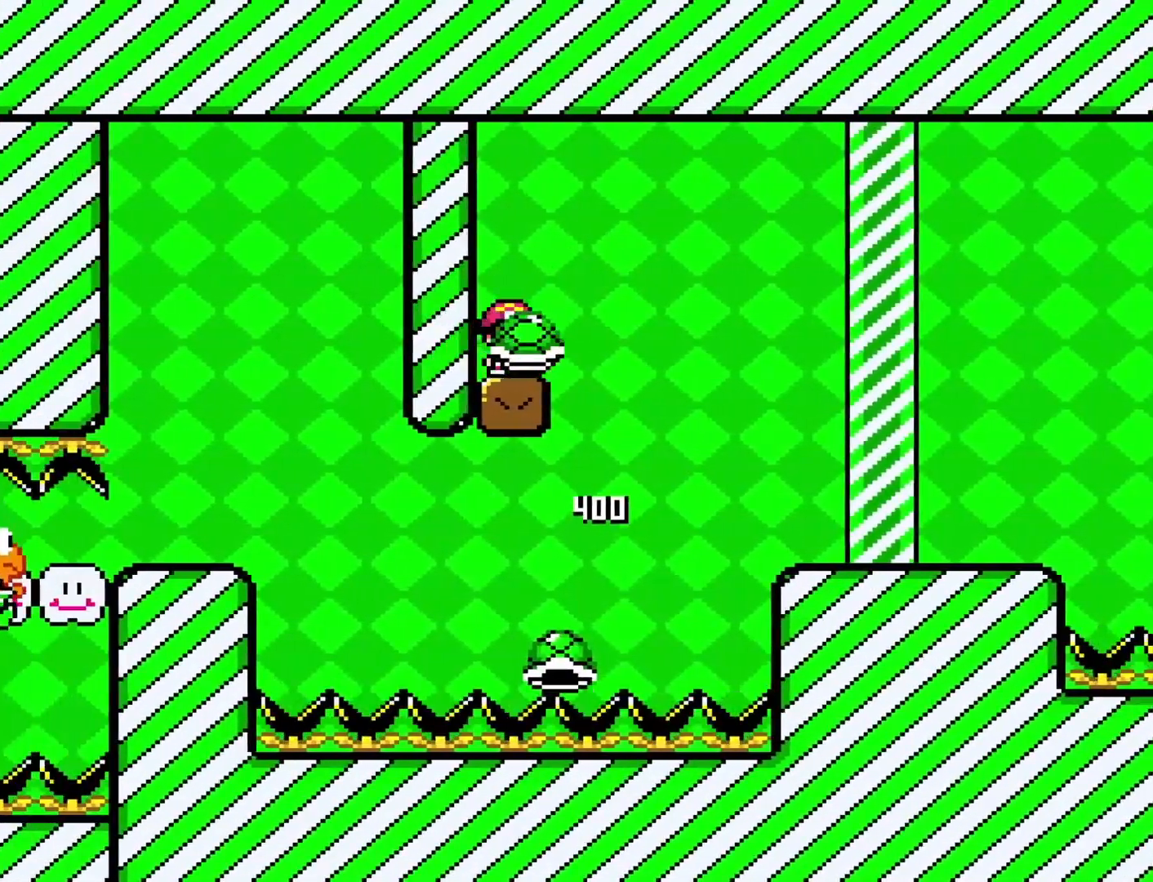
{"buttons": ["Y", "DPAD_RIGHT"], "events": [[233, "B", "up"]]}